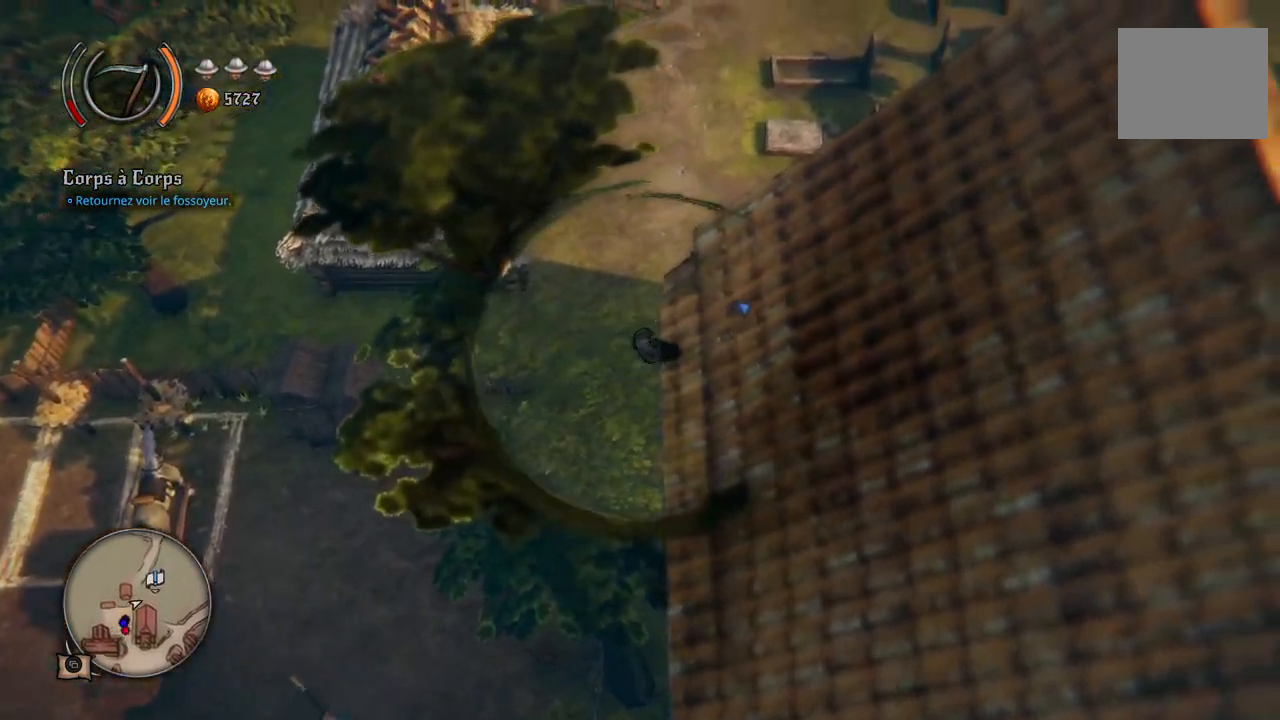
Gameplay with a controller (Xbox layout); each line is a JSON object with the inputs held at the frame after it. "events" lists button and stick changes between this image and that frame as [ms after this image, input, new state], when the widget could be followed in between. Not read: L2 L3 R2 R3.
{"buttons": [], "left_stick": "right", "right_stick": "center", "events": []}
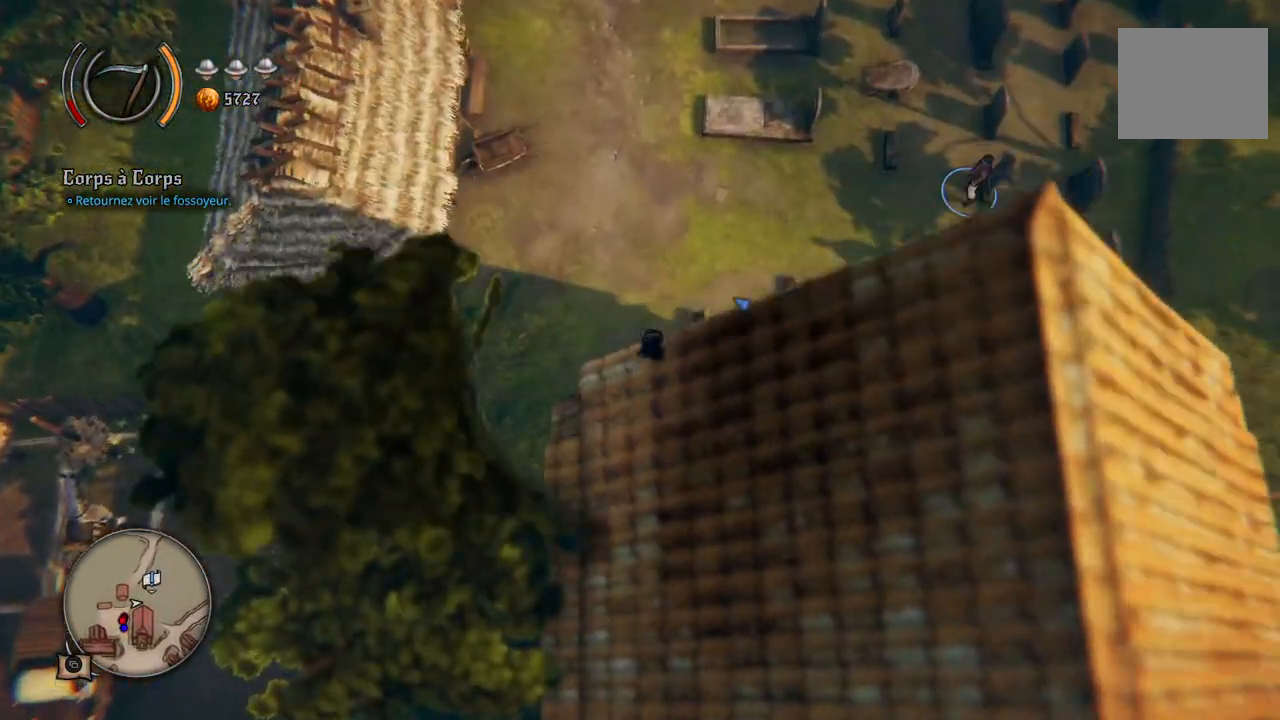
{"buttons": [], "left_stick": "up", "right_stick": "center", "events": [[133, "left_stick", "up-right"], [417, "left_stick", "up"]]}
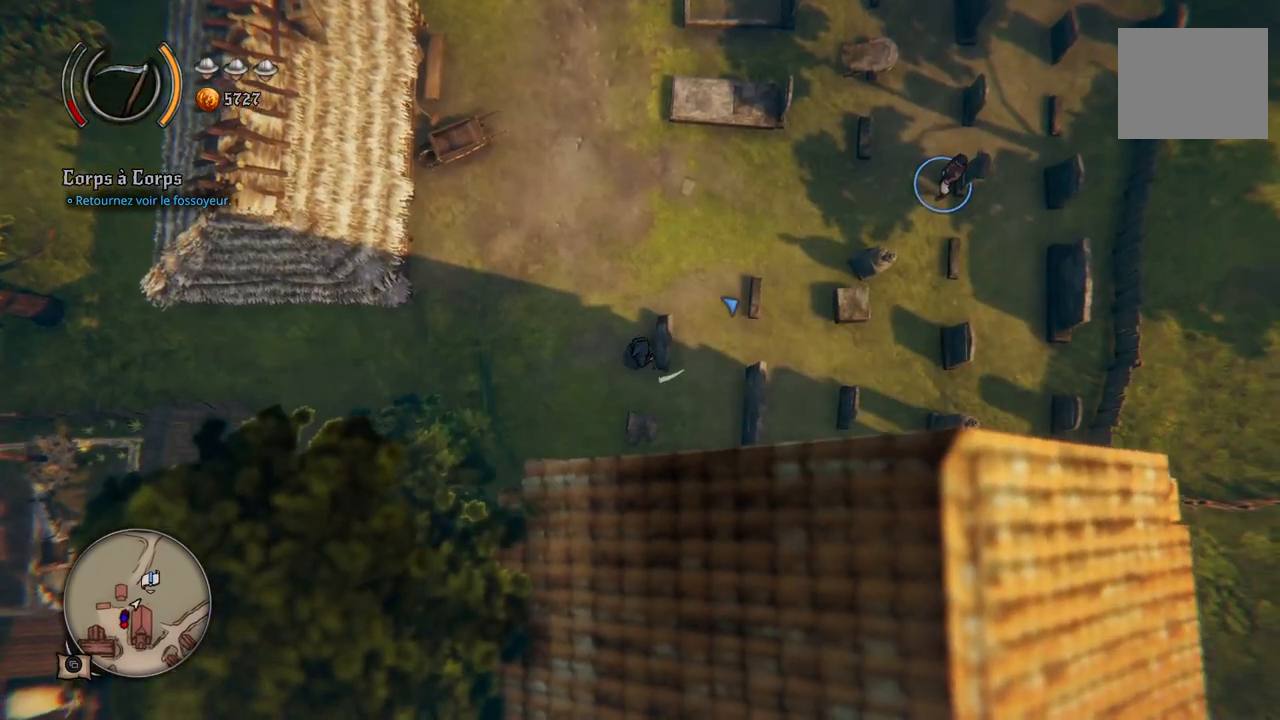
{"buttons": [], "left_stick": "up-right", "right_stick": "center", "events": [[267, "left_stick", "up-left"], [450, "left_stick", "up-right"]]}
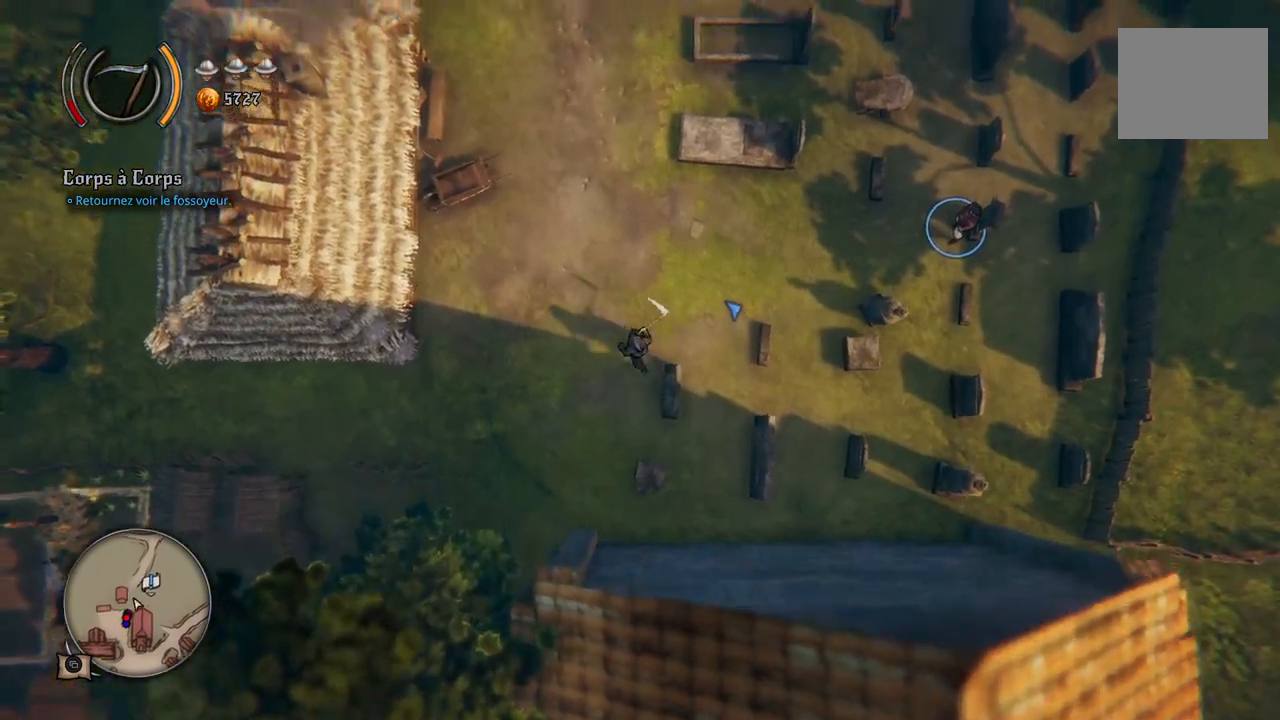
{"buttons": [], "left_stick": "right", "right_stick": "center", "events": [[350, "left_stick", "right"]]}
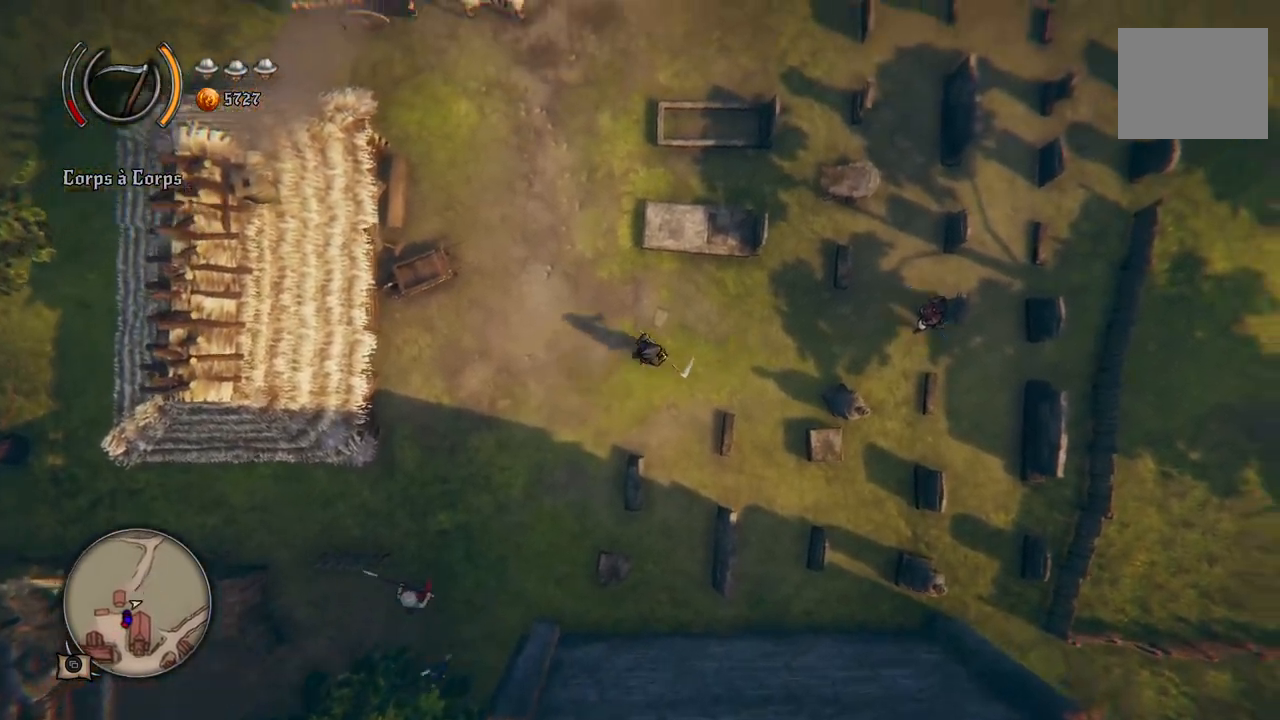
{"buttons": [], "left_stick": "right", "right_stick": "center", "events": []}
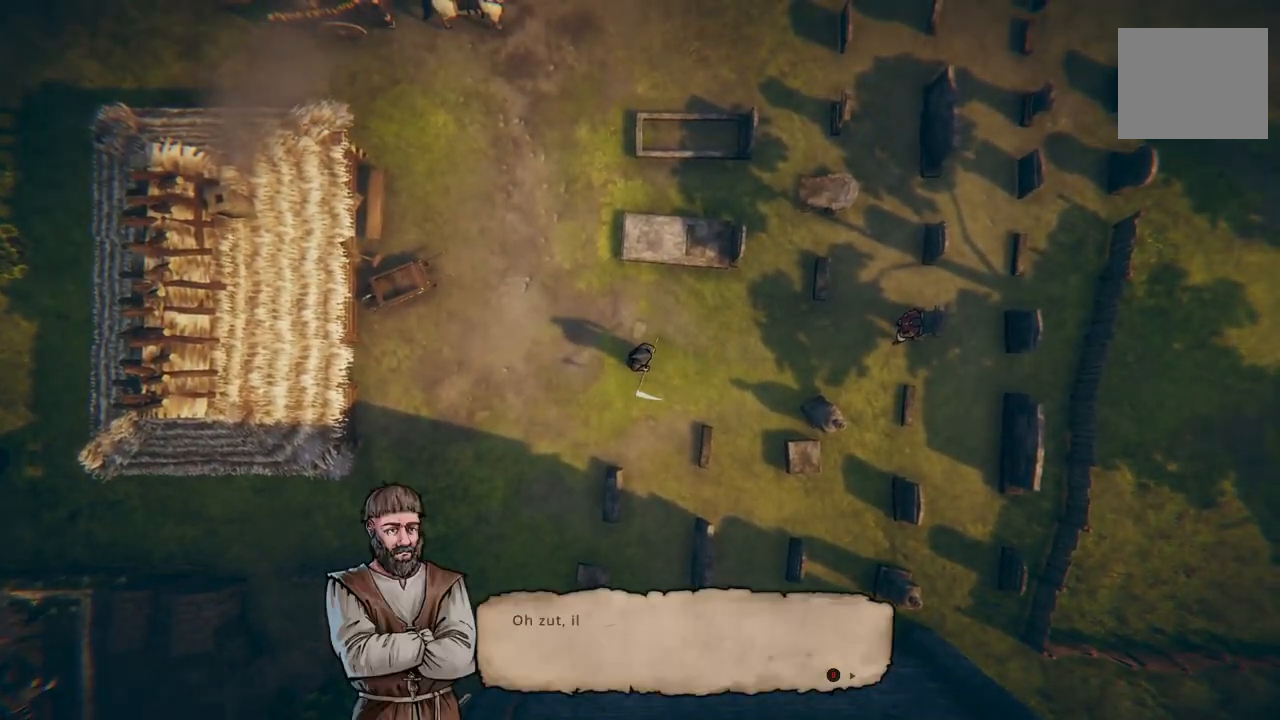
{"buttons": [], "left_stick": "center", "right_stick": "center", "events": [[33, "left_stick", "center"]]}
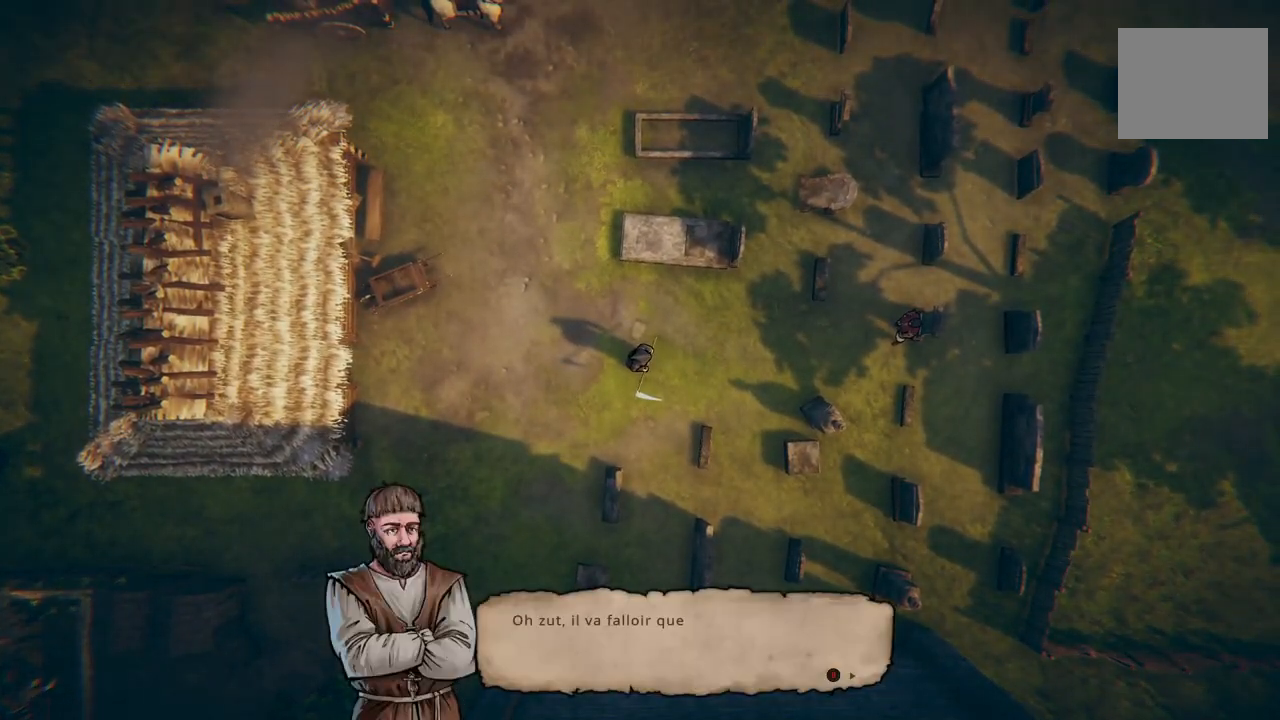
{"buttons": [], "left_stick": "center", "right_stick": "center", "events": []}
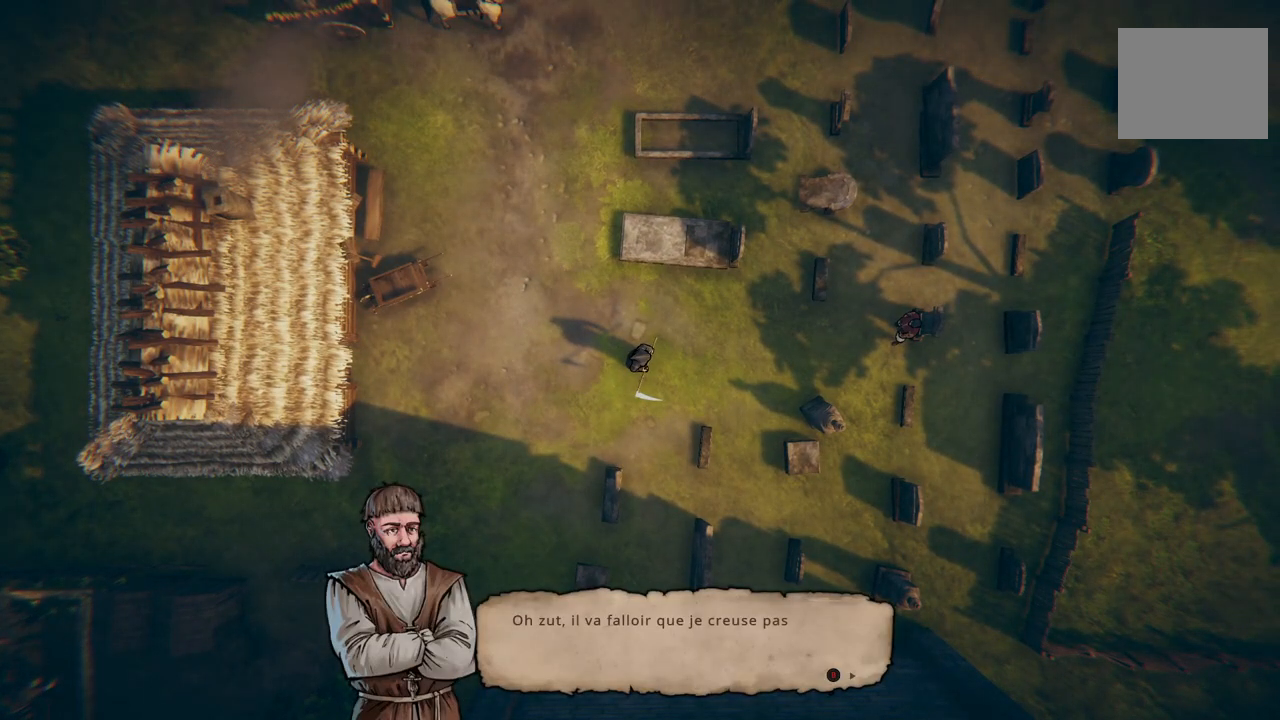
{"buttons": ["B"], "left_stick": "center", "right_stick": "center", "events": [[467, "B", "down"]]}
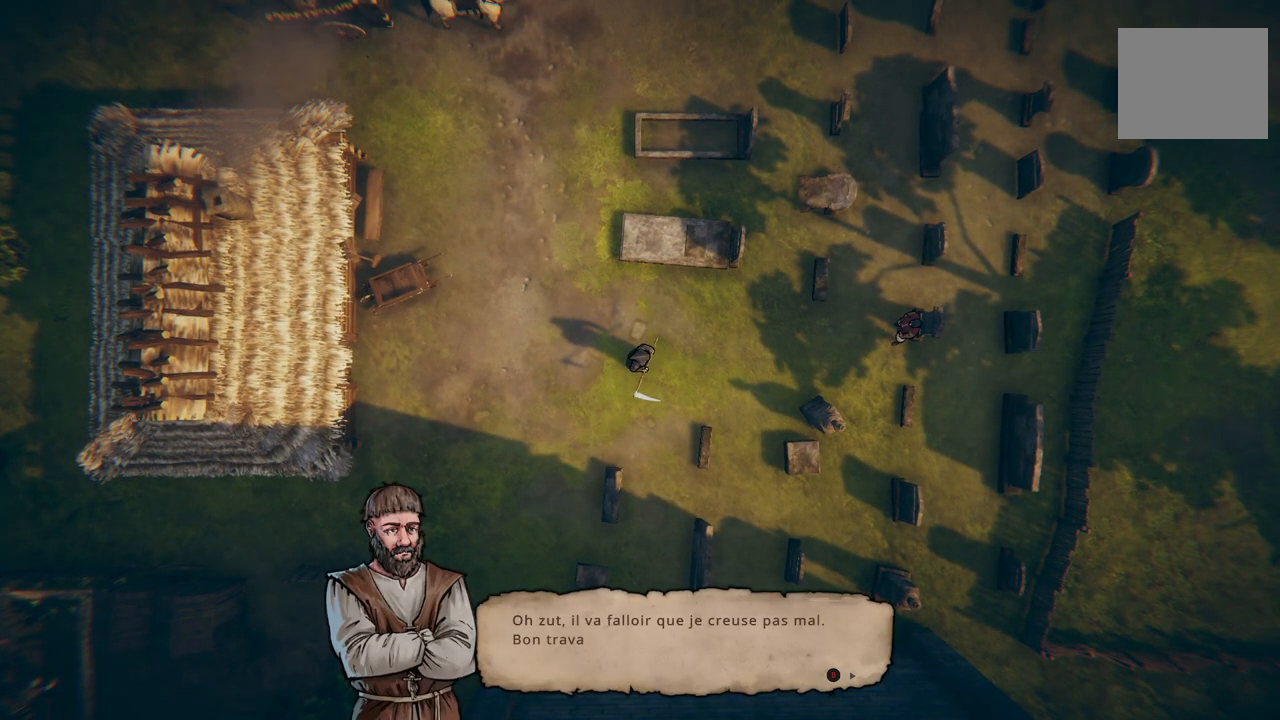
{"buttons": [], "left_stick": "center", "right_stick": "center", "events": [[33, "B", "up"]]}
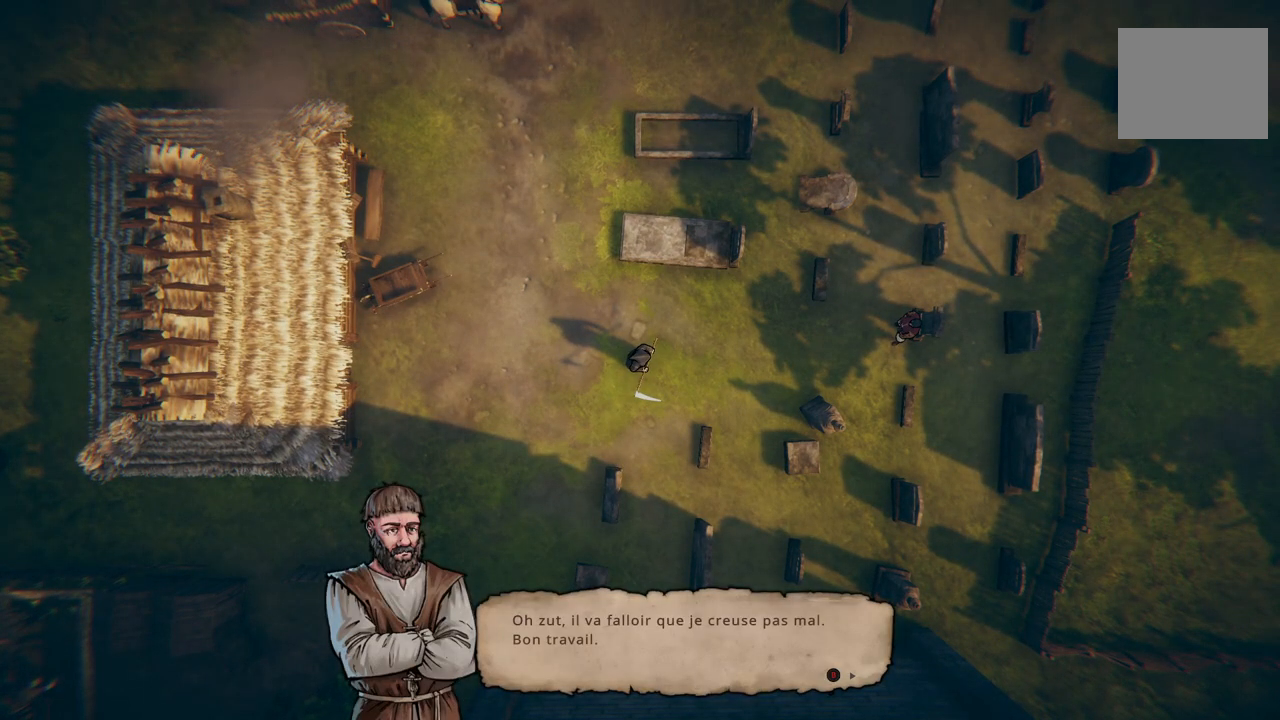
{"buttons": [], "left_stick": "center", "right_stick": "center", "events": [[17, "B", "down"], [100, "B", "up"], [383, "B", "down"], [483, "B", "up"]]}
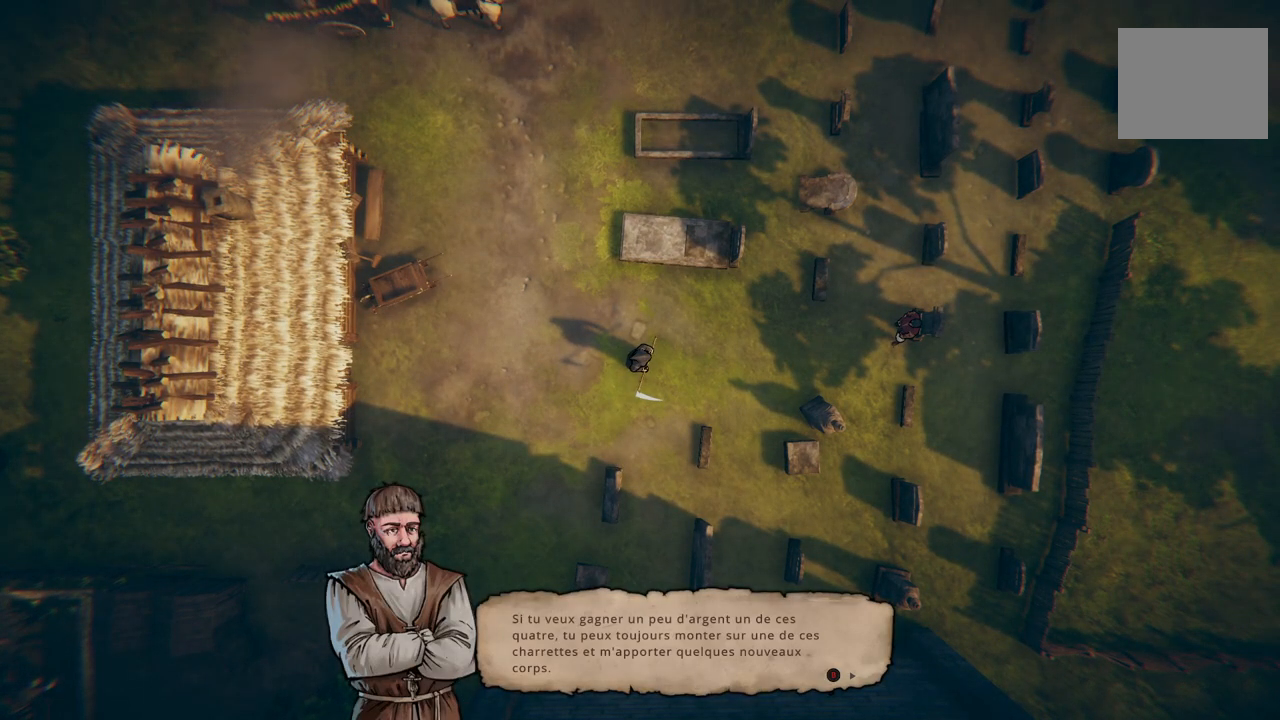
{"buttons": [], "left_stick": "center", "right_stick": "center", "events": []}
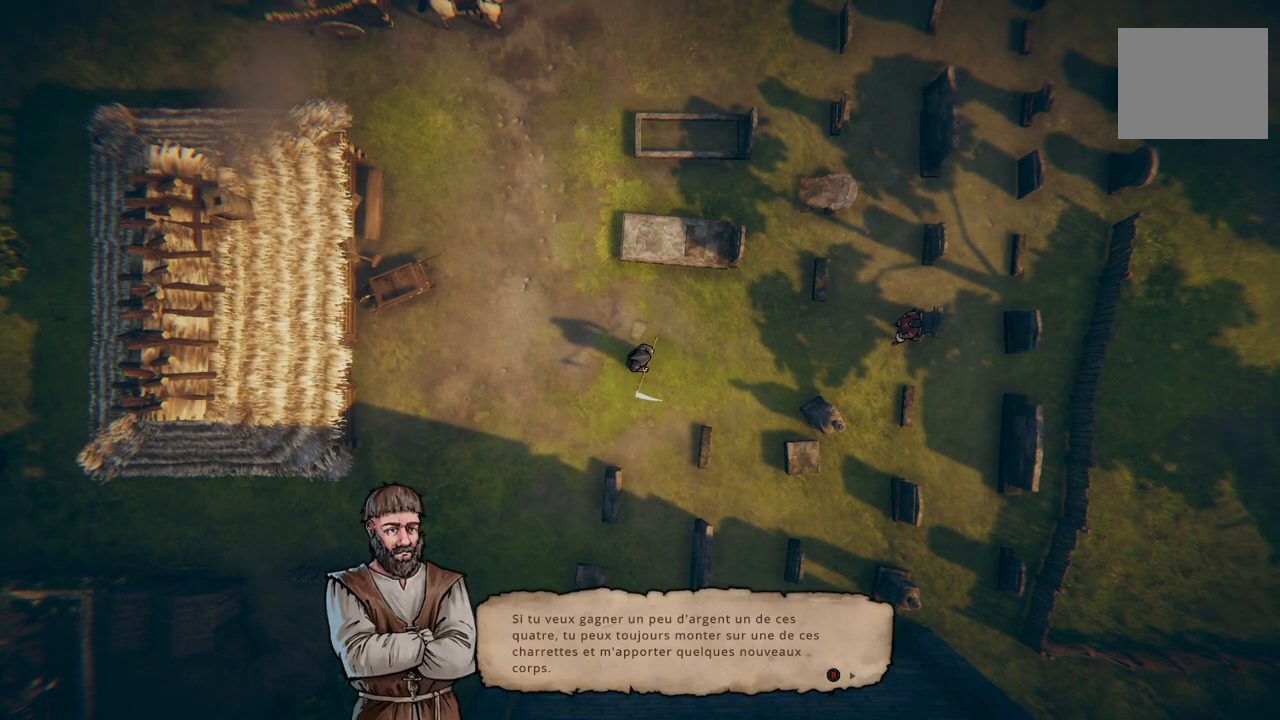
{"buttons": [], "left_stick": "center", "right_stick": "center", "events": []}
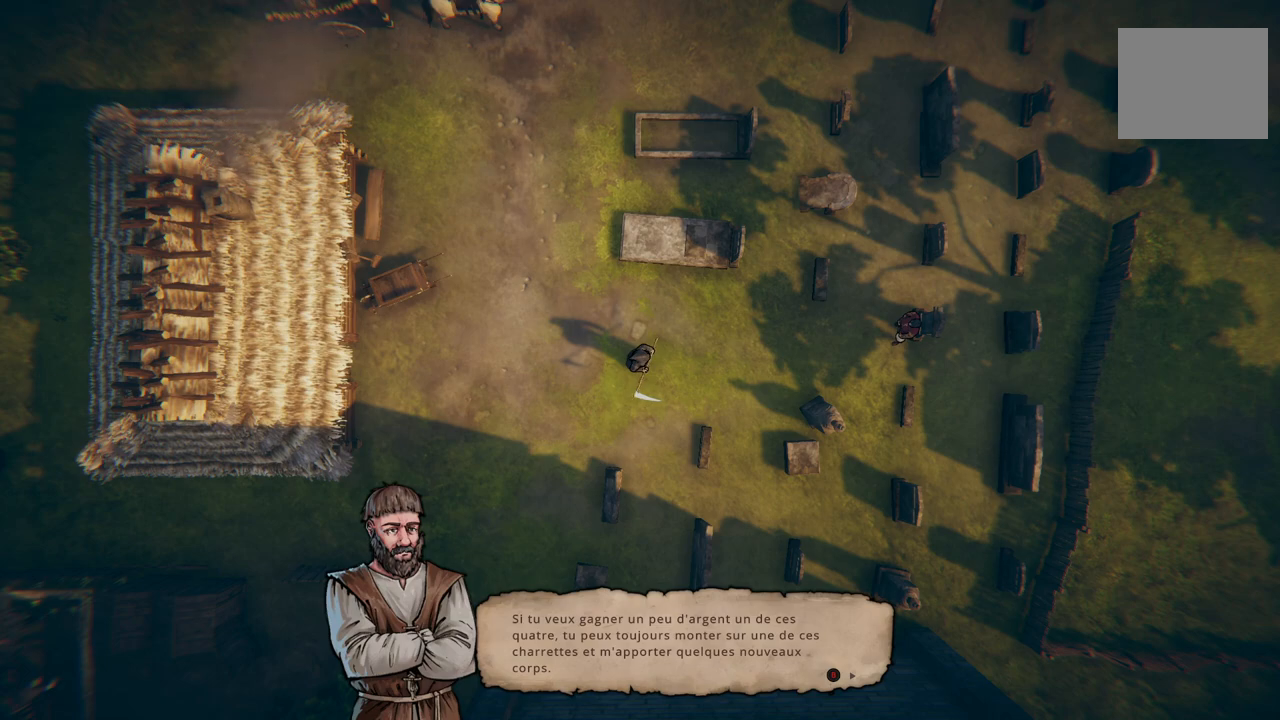
{"buttons": [], "left_stick": "center", "right_stick": "center", "events": []}
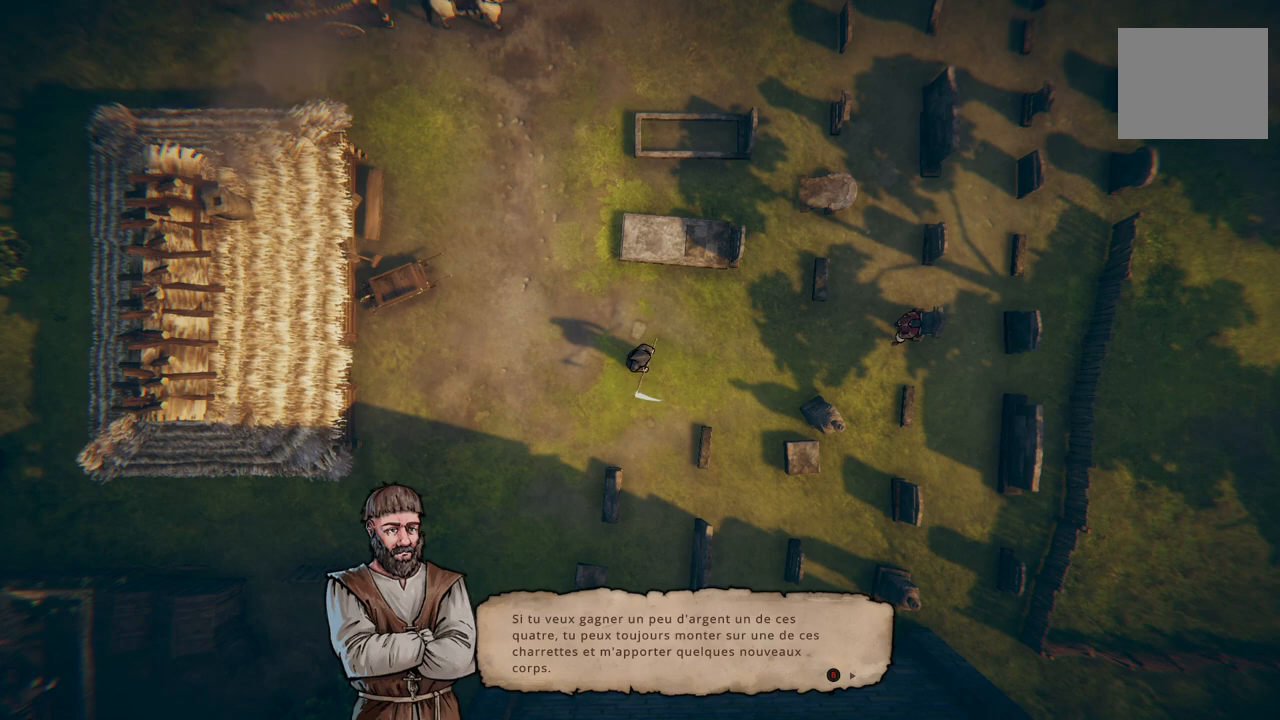
{"buttons": [], "left_stick": "center", "right_stick": "center", "events": []}
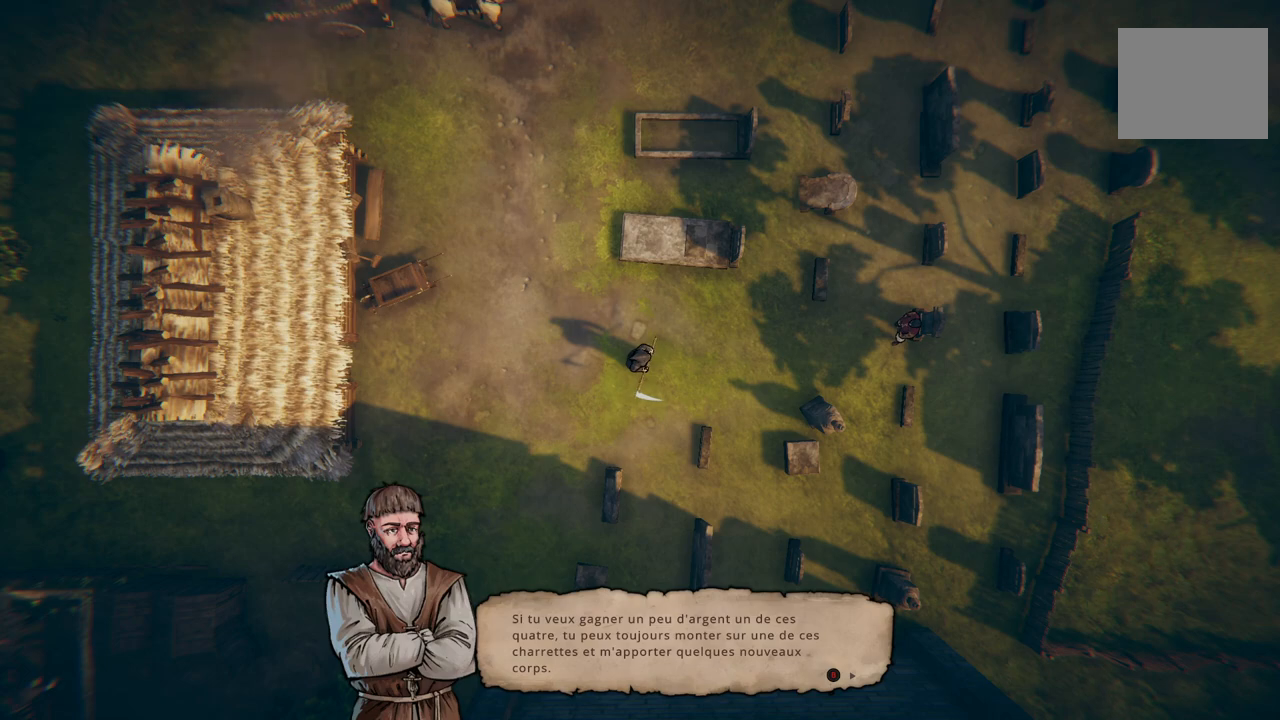
{"buttons": [], "left_stick": "center", "right_stick": "center", "events": []}
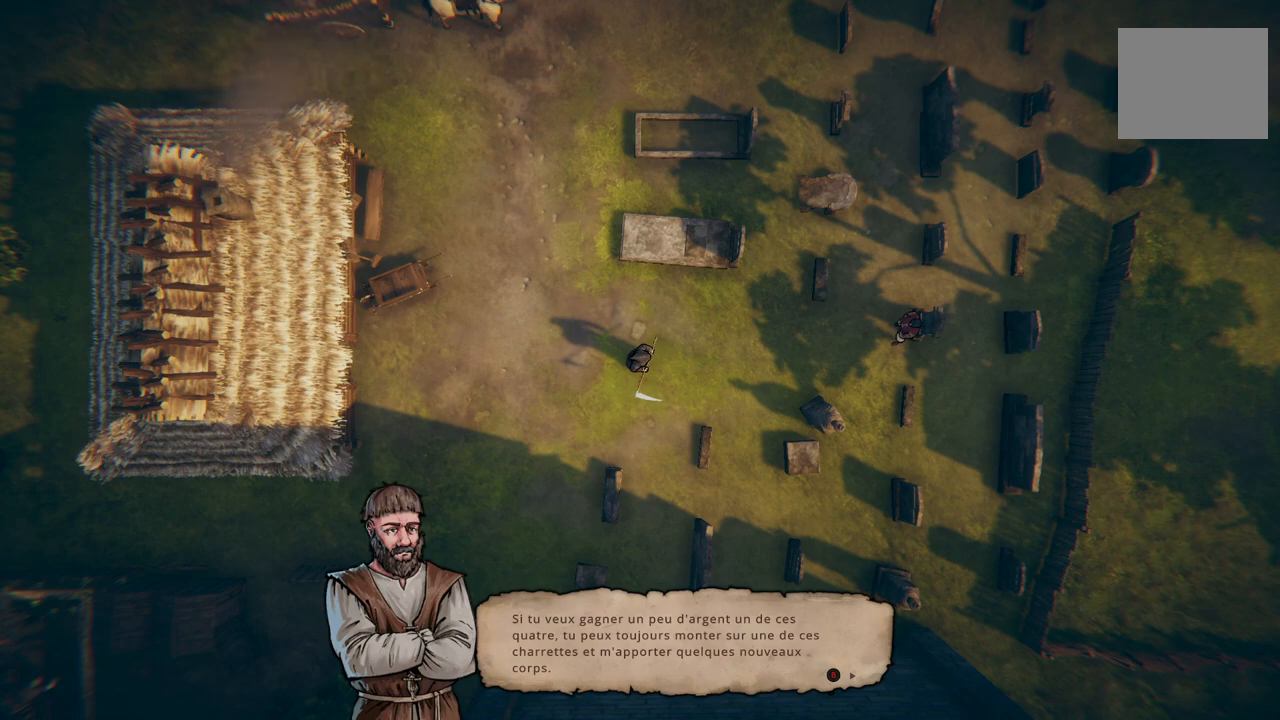
{"buttons": [], "left_stick": "center", "right_stick": "center", "events": []}
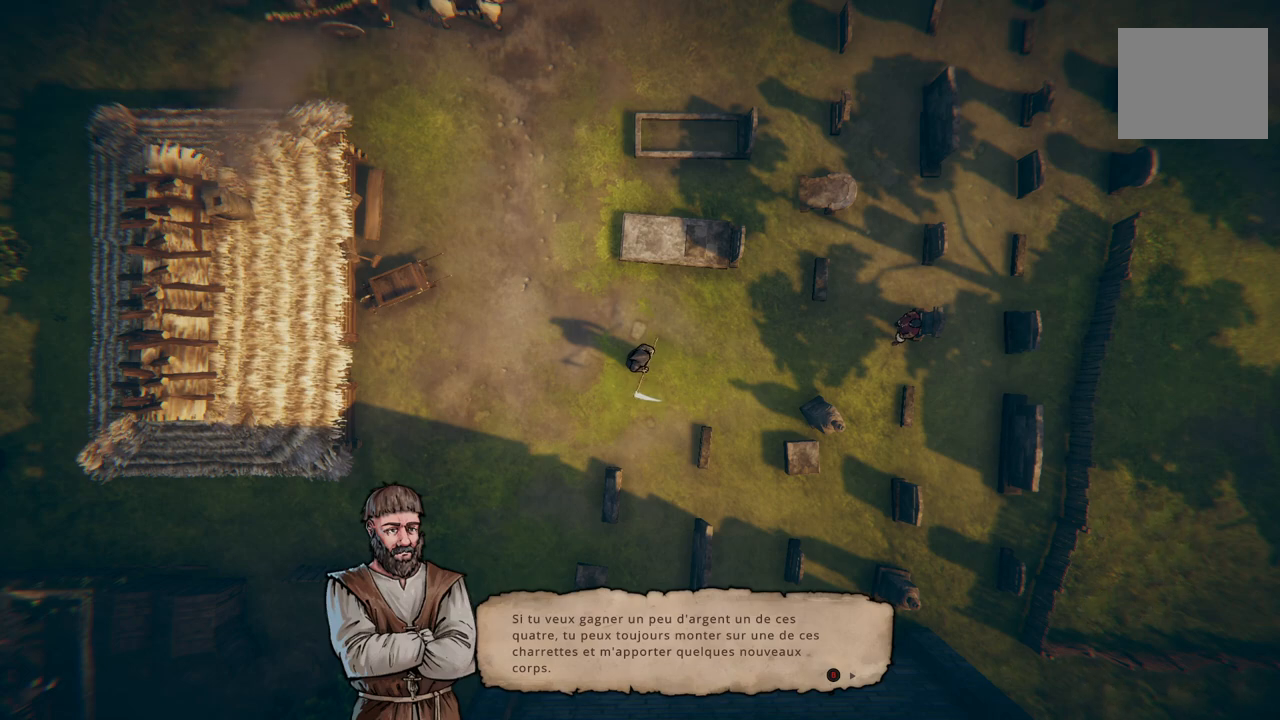
{"buttons": [], "left_stick": "center", "right_stick": "center", "events": [[367, "B", "down"], [483, "B", "up"]]}
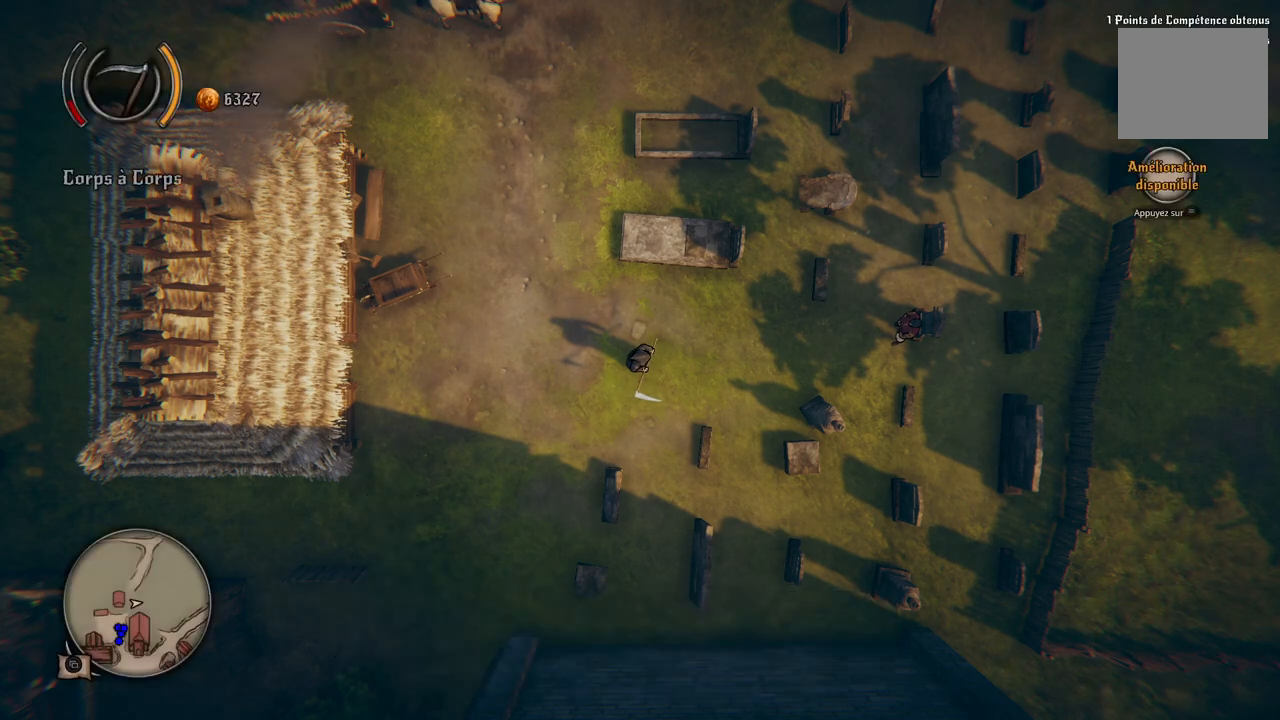
{"buttons": [], "left_stick": "center", "right_stick": "center", "events": []}
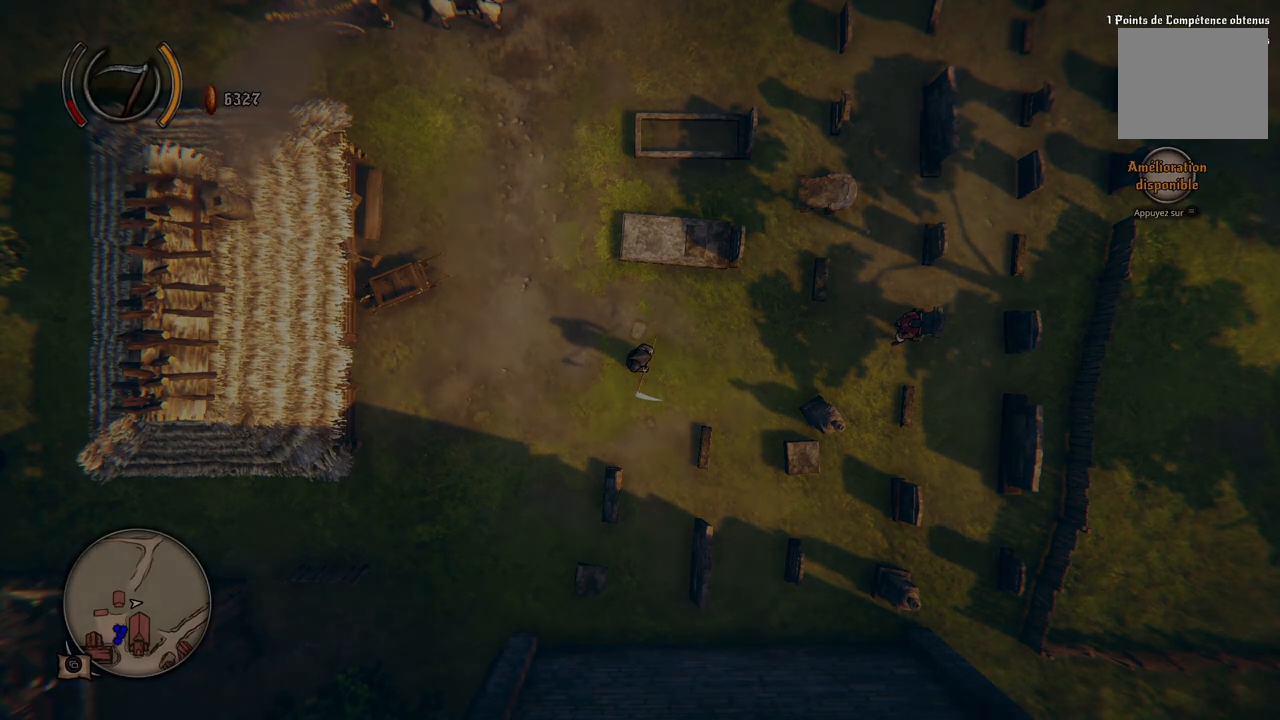
{"buttons": [], "left_stick": "center", "right_stick": "center", "events": []}
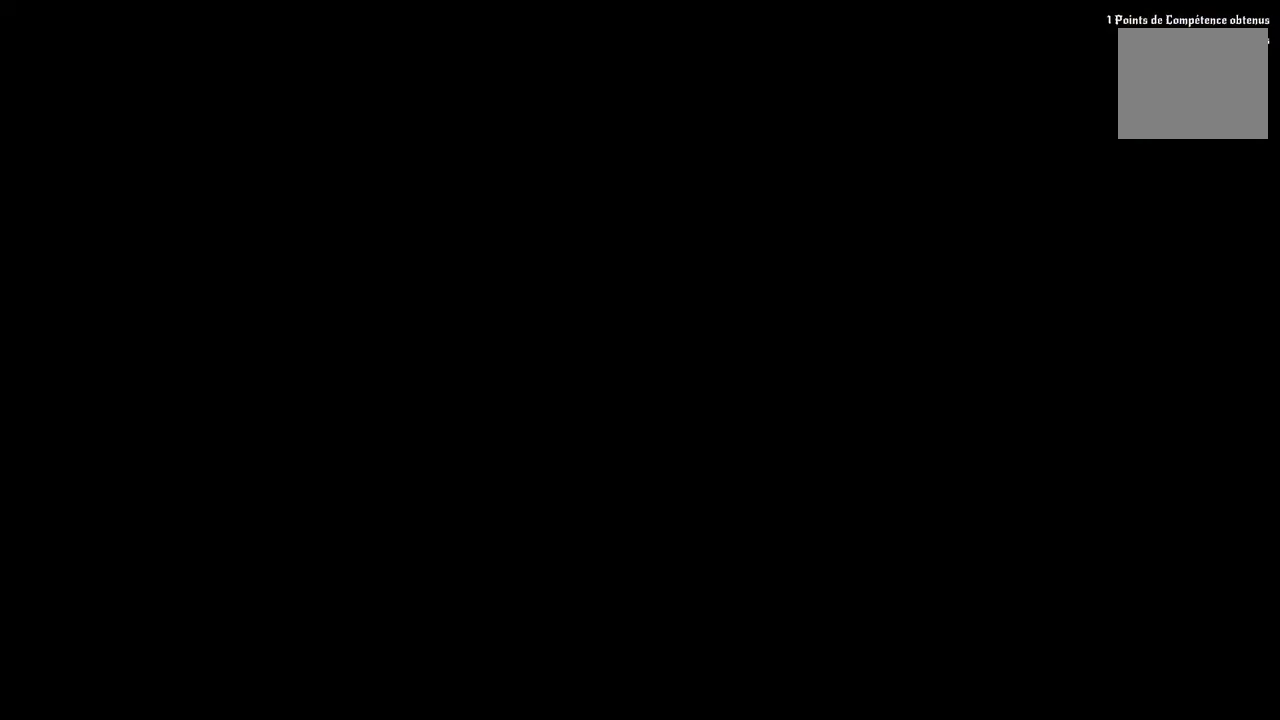
{"buttons": [], "left_stick": "center", "right_stick": "center", "events": []}
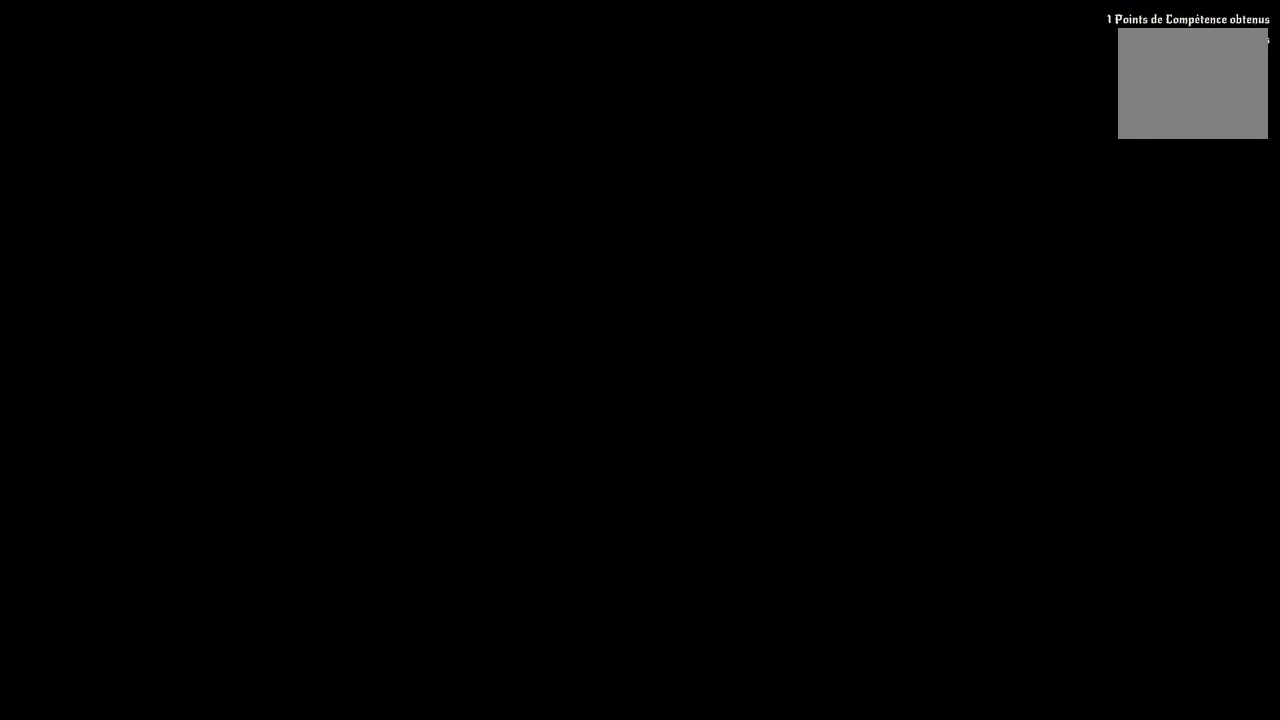
{"buttons": [], "left_stick": "center", "right_stick": "center", "events": []}
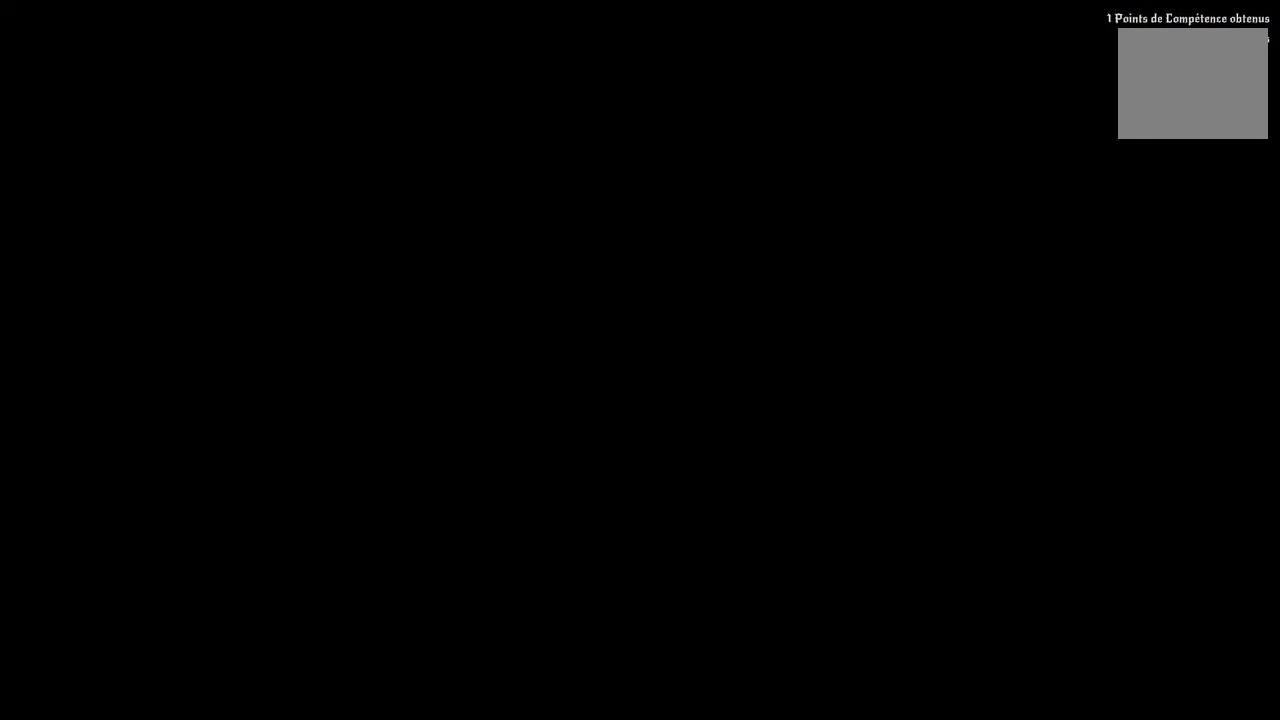
{"buttons": [], "left_stick": "center", "right_stick": "center", "events": []}
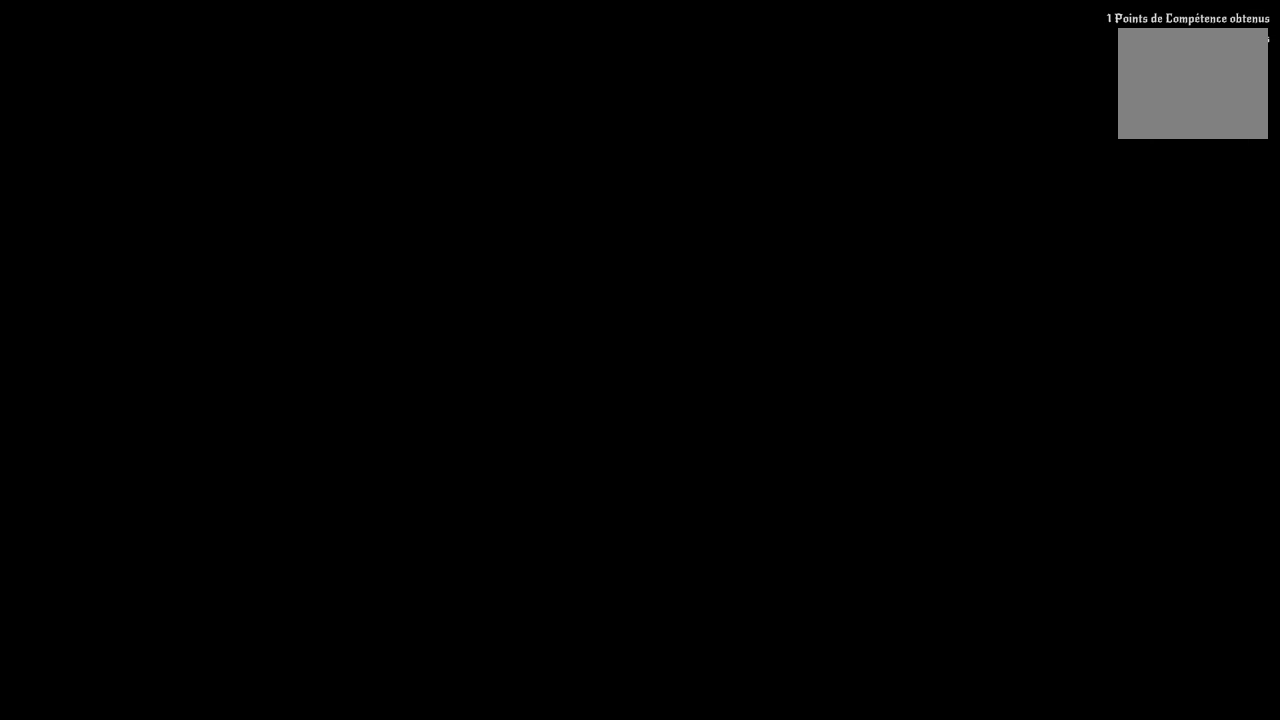
{"buttons": [], "left_stick": "center", "right_stick": "center", "events": []}
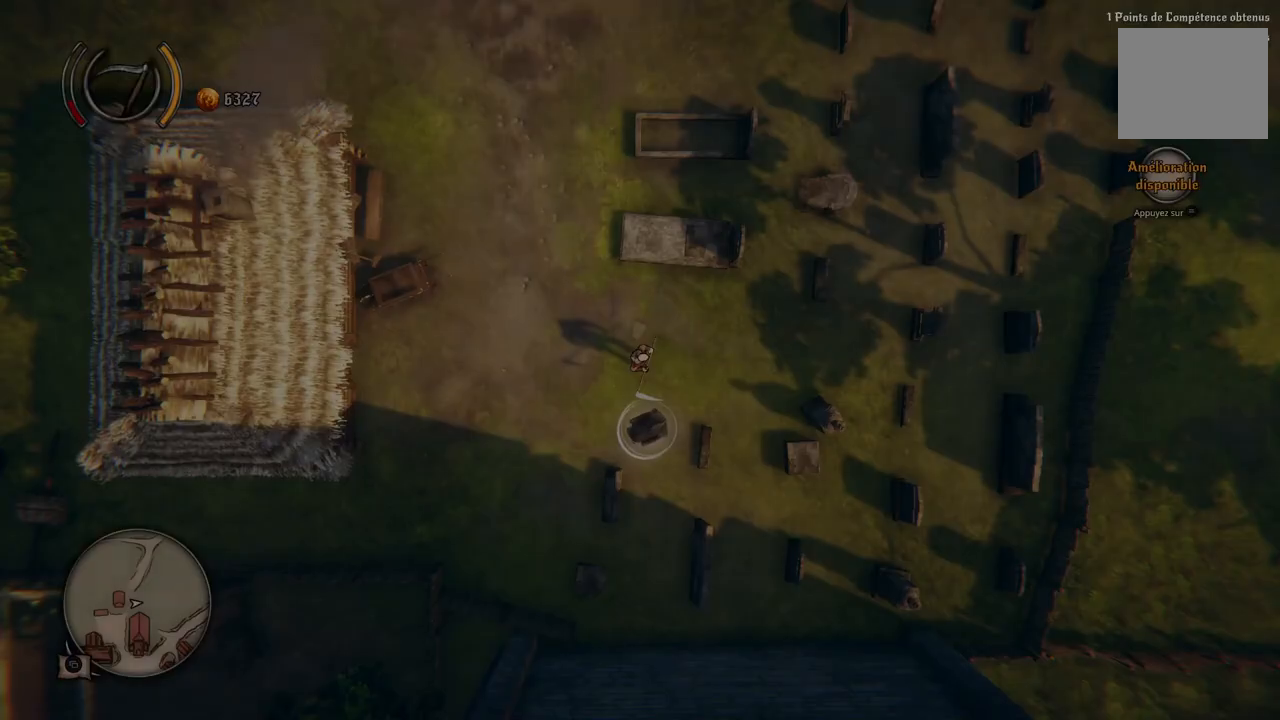
{"buttons": [], "left_stick": "center", "right_stick": "center", "events": []}
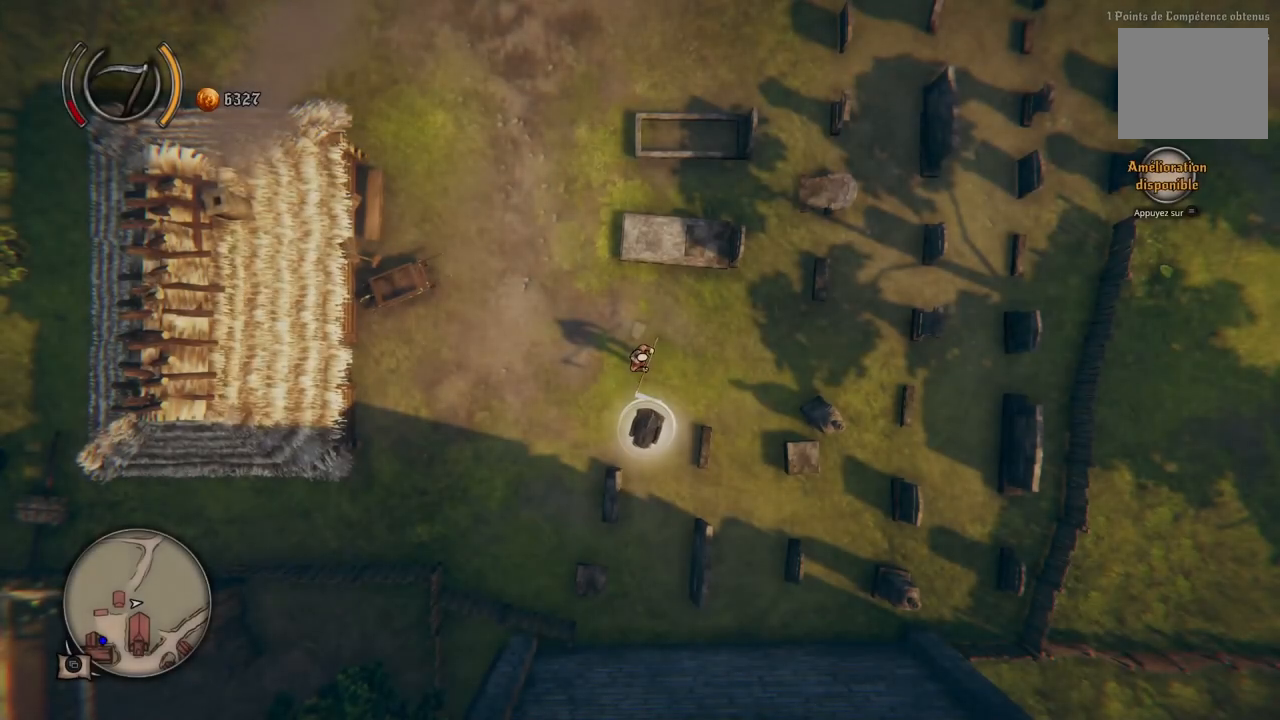
{"buttons": [], "left_stick": "center", "right_stick": "center", "events": []}
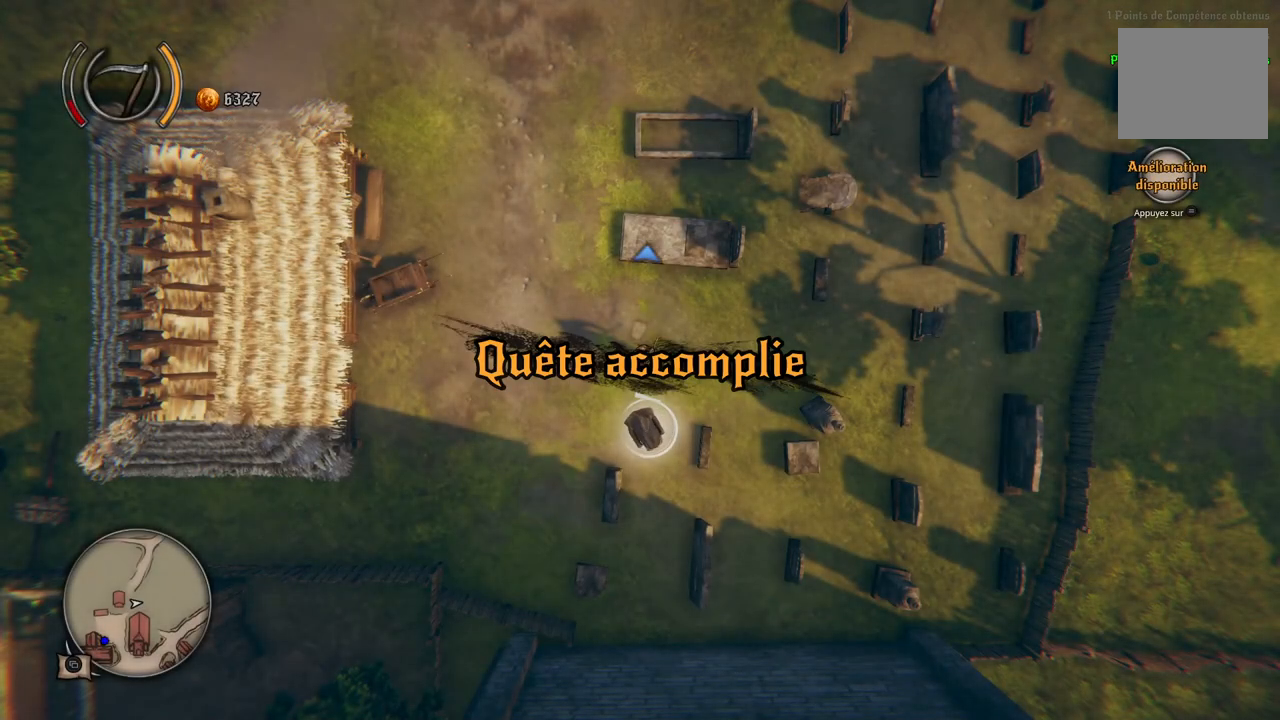
{"buttons": [], "left_stick": "center", "right_stick": "center", "events": []}
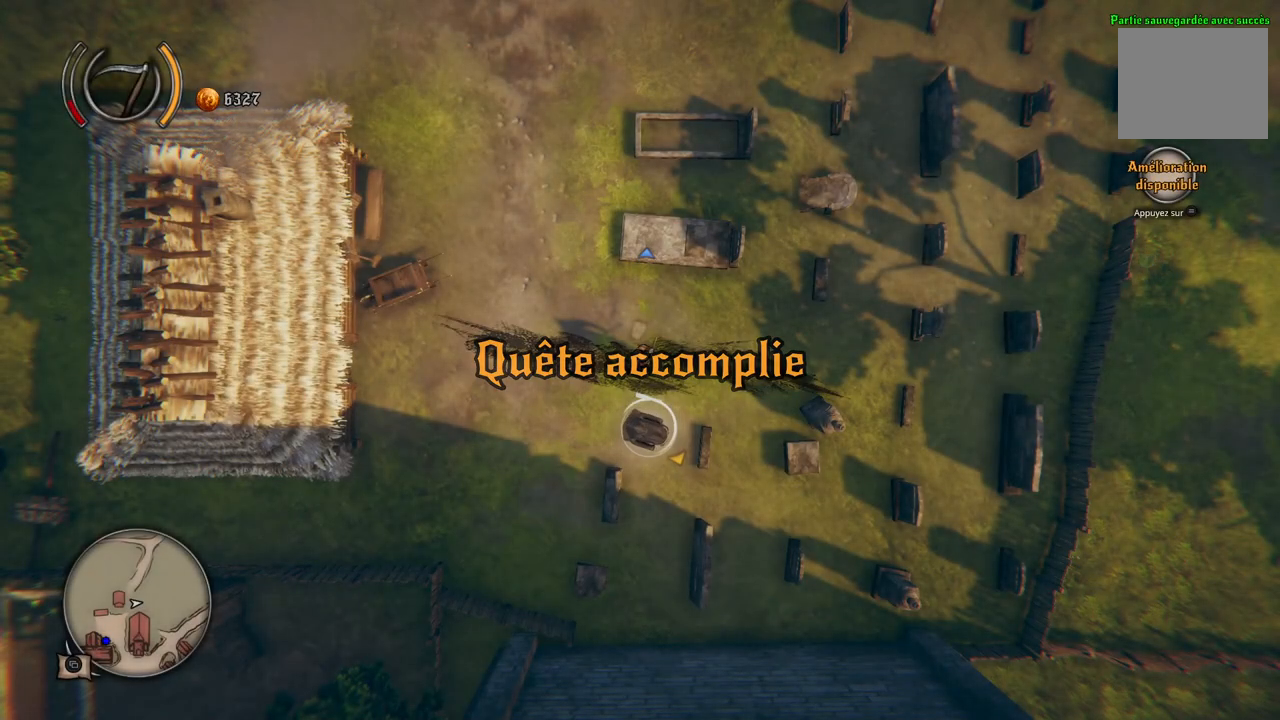
{"buttons": [], "left_stick": "center", "right_stick": "center", "events": []}
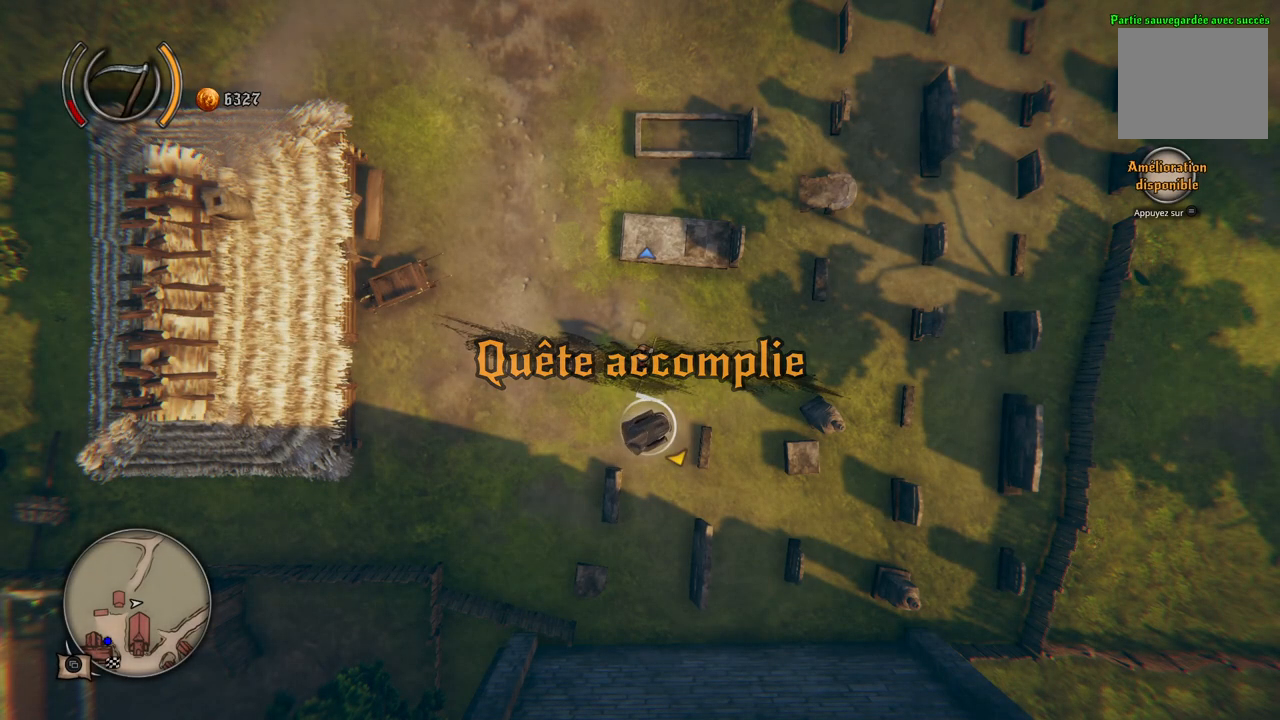
{"buttons": [], "left_stick": "down", "right_stick": "center", "events": [[133, "left_stick", "down"]]}
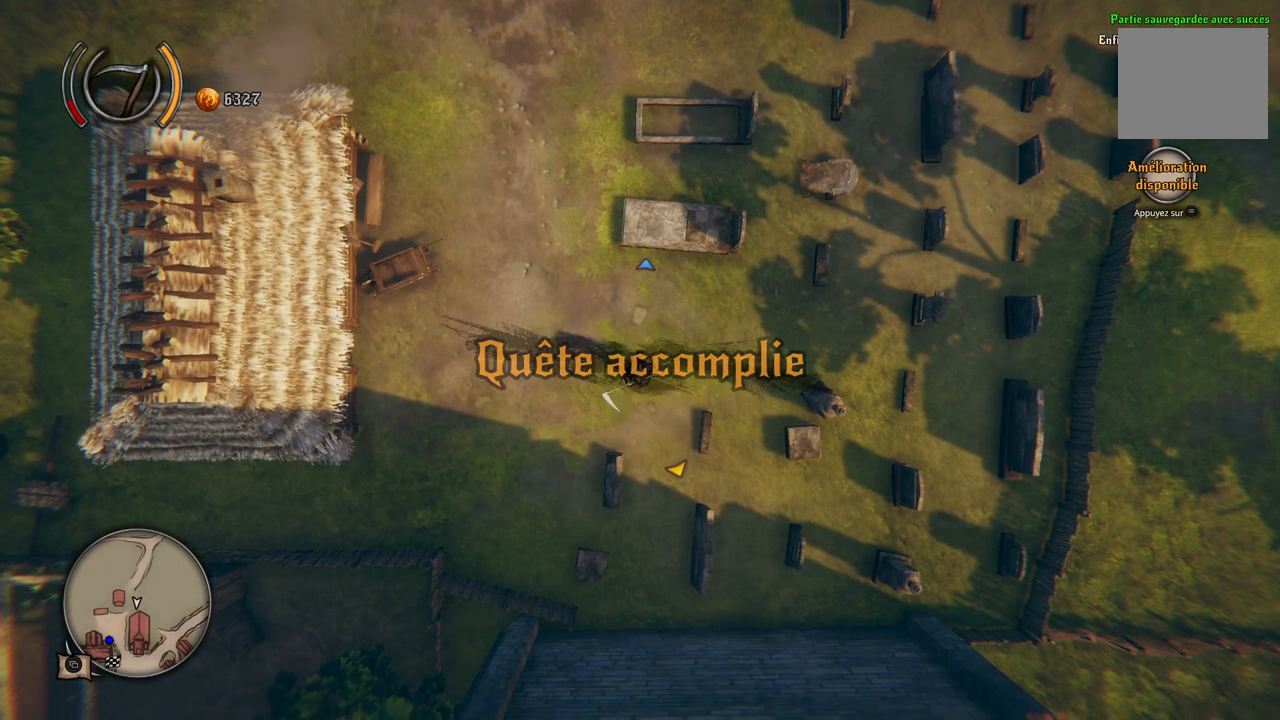
{"buttons": [], "left_stick": "down-right", "right_stick": "center", "events": [[200, "left_stick", "down-right"]]}